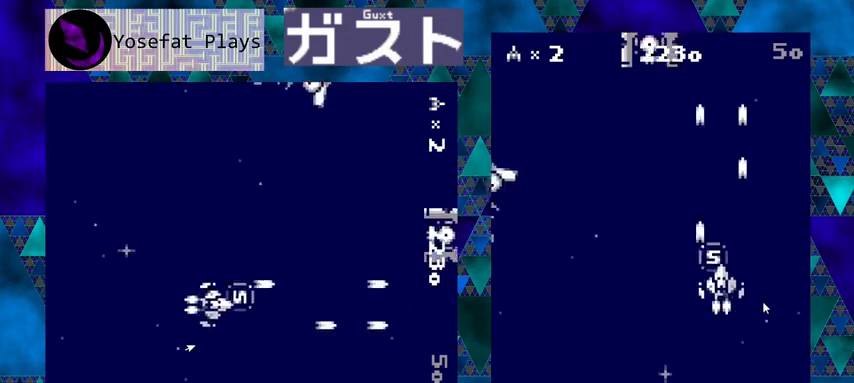
Gameplay with a controller (Nintendo layout); each line is a JSON object with the inputs held at the frame after it. "events" lists button and stick changes between this image and that frame as [ms after this image, input, new state], when the widget could be followed in between. Not read: L1 L2 L3 R1 R2 R3 right_stick.
{"buttons": ["Y", "DPAD_DOWN", "DPAD_LEFT"], "left_stick": "center", "events": [[33, "Y", "up"], [133, "DPAD_UP", "up"], [167, "DPAD_LEFT", "down"], [200, "DPAD_DOWN", "down"], [200, "DPAD_LEFT", "up"], [300, "Y", "down"], [333, "DPAD_LEFT", "down"]]}
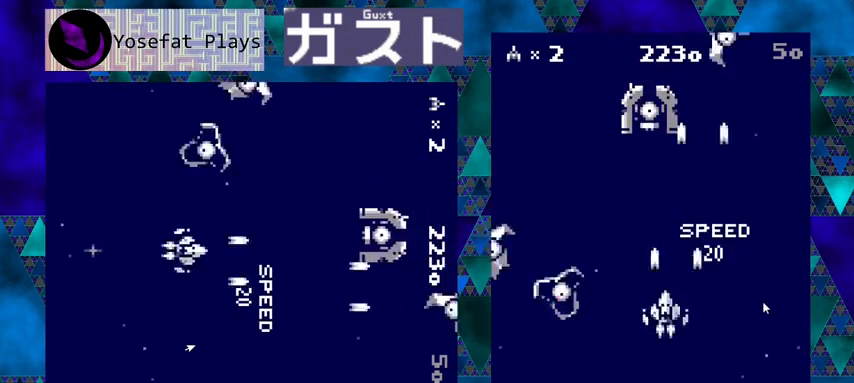
{"buttons": ["Y"], "left_stick": "center", "events": [[33, "DPAD_LEFT", "up"], [200, "DPAD_RIGHT", "down"], [333, "DPAD_RIGHT", "up"], [433, "DPAD_DOWN", "up"]]}
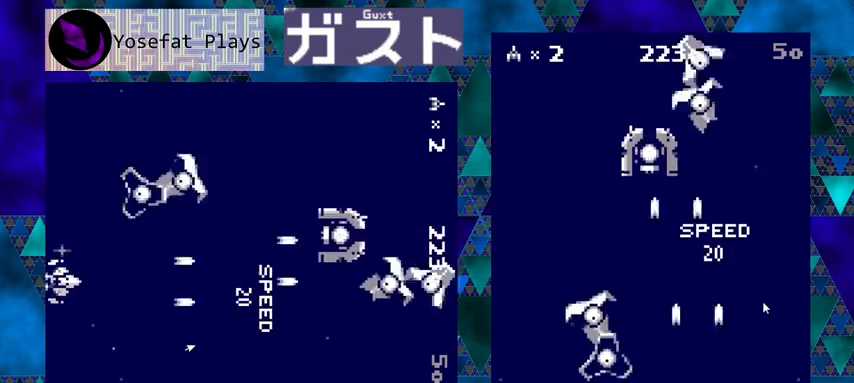
{"buttons": ["Y", "DPAD_RIGHT"], "left_stick": "center", "events": [[467, "DPAD_RIGHT", "down"]]}
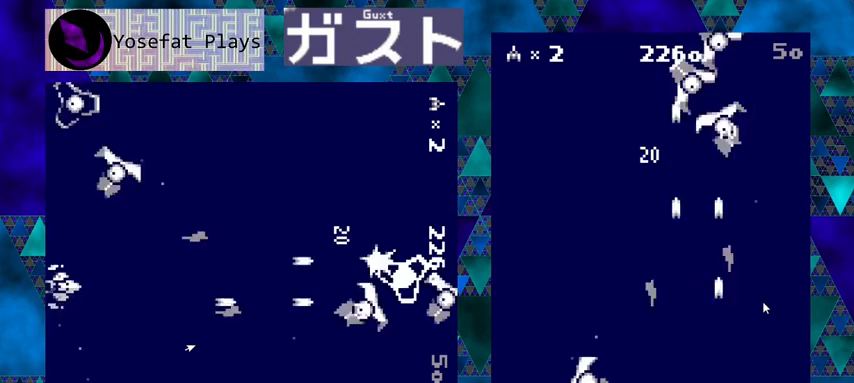
{"buttons": ["Y"], "left_stick": "center", "events": [[100, "DPAD_UP", "down"], [167, "DPAD_RIGHT", "up"], [200, "DPAD_LEFT", "down"], [233, "DPAD_LEFT", "up"], [300, "DPAD_UP", "up"]]}
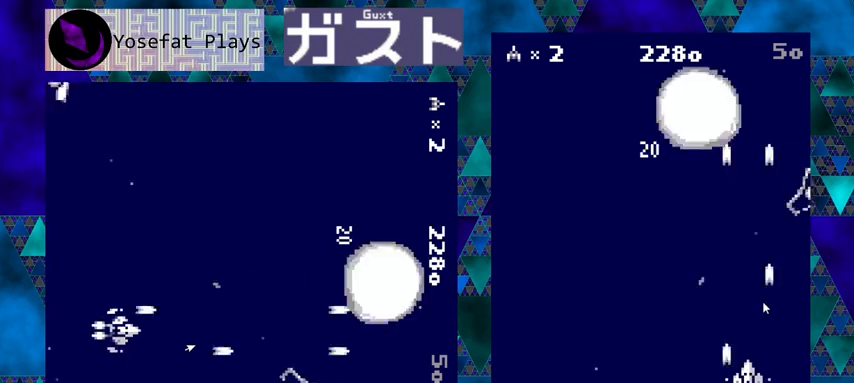
{"buttons": ["Y", "DPAD_LEFT"], "left_stick": "center", "events": [[133, "DPAD_LEFT", "down"], [267, "DPAD_LEFT", "up"], [433, "DPAD_LEFT", "down"]]}
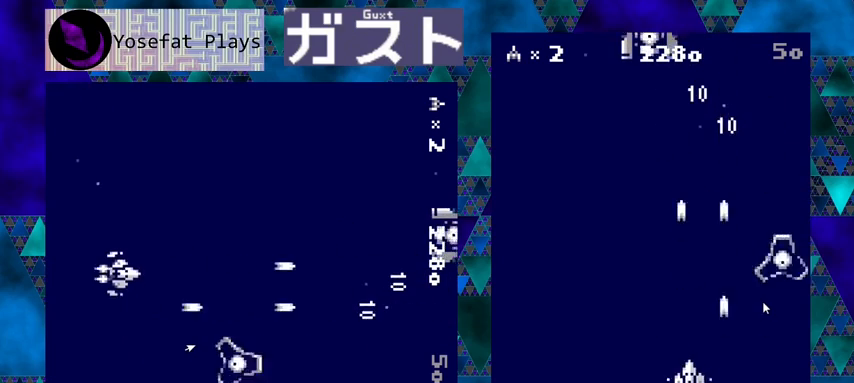
{"buttons": ["Y"], "left_stick": "center", "events": [[67, "DPAD_UP", "down"], [300, "DPAD_LEFT", "up"], [333, "DPAD_UP", "up"]]}
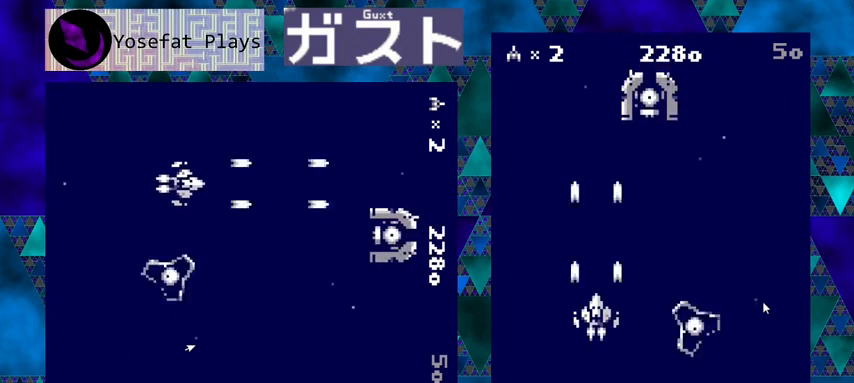
{"buttons": ["Y"], "left_stick": "center", "events": []}
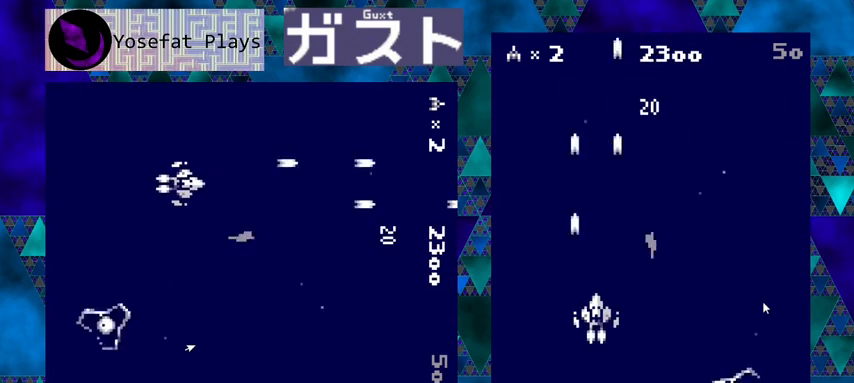
{"buttons": ["Y"], "left_stick": "center", "events": [[67, "DPAD_DOWN", "down"], [200, "DPAD_DOWN", "up"]]}
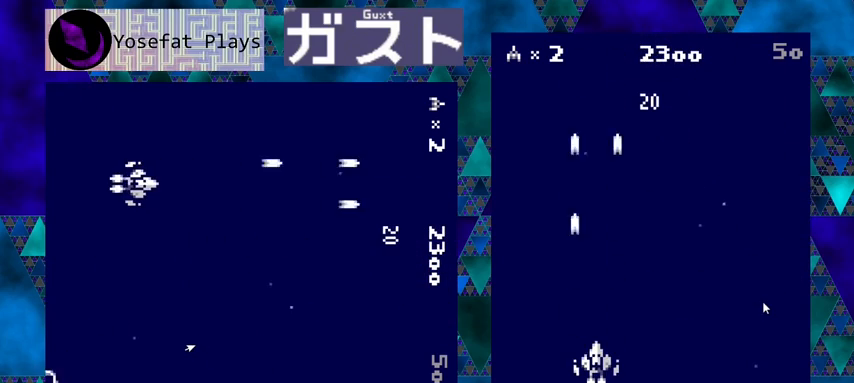
{"buttons": ["Y", "DPAD_RIGHT"], "left_stick": "center", "events": [[500, "DPAD_RIGHT", "down"]]}
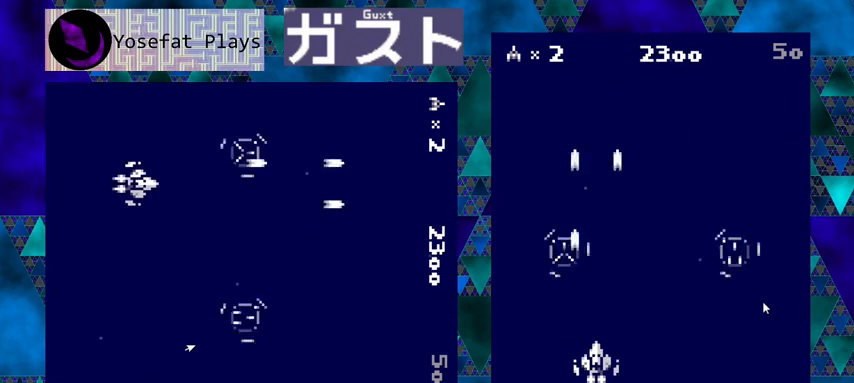
{"buttons": ["Y"], "left_stick": "center", "events": [[167, "DPAD_RIGHT", "up"], [333, "DPAD_LEFT", "down"], [500, "DPAD_LEFT", "up"]]}
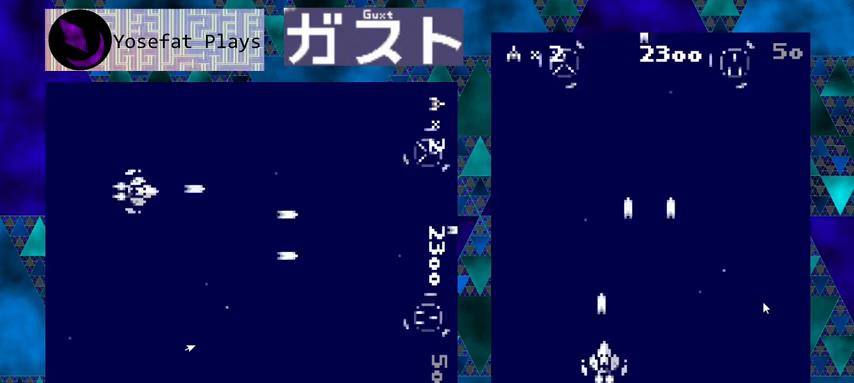
{"buttons": ["Y", "DPAD_RIGHT"], "left_stick": "center", "events": [[167, "Y", "up"], [267, "Y", "down"], [333, "DPAD_RIGHT", "down"]]}
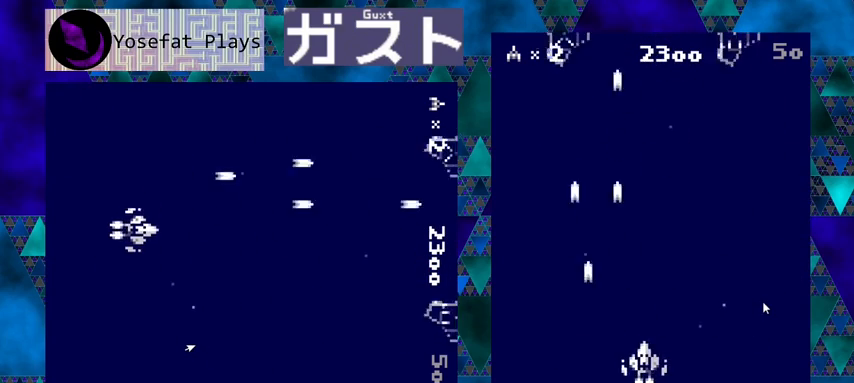
{"buttons": ["Y", "DPAD_UP"], "left_stick": "center", "events": [[300, "DPAD_UP", "down"], [333, "DPAD_LEFT", "down"], [333, "DPAD_RIGHT", "up"], [433, "DPAD_LEFT", "up"]]}
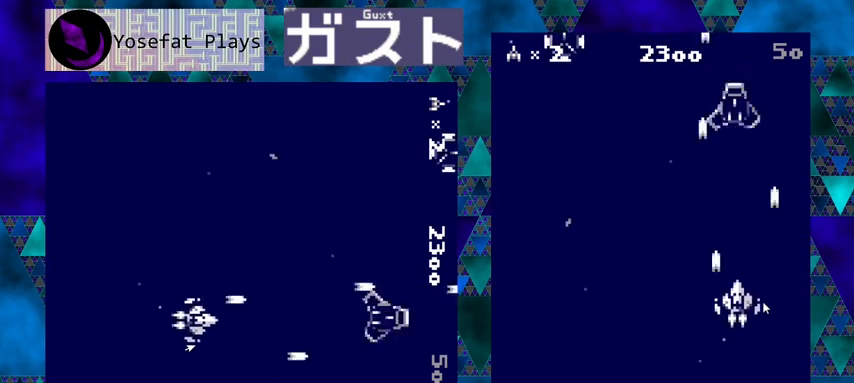
{"buttons": ["Y"], "left_stick": "center", "events": [[133, "DPAD_UP", "up"]]}
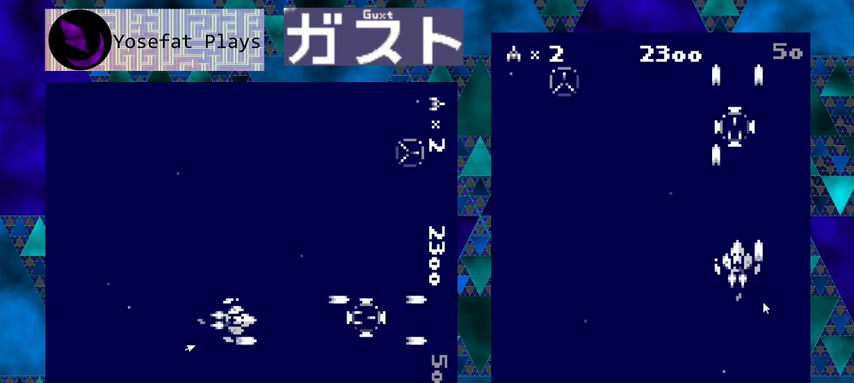
{"buttons": ["Y", "DPAD_UP"], "left_stick": "center", "events": [[433, "DPAD_UP", "down"]]}
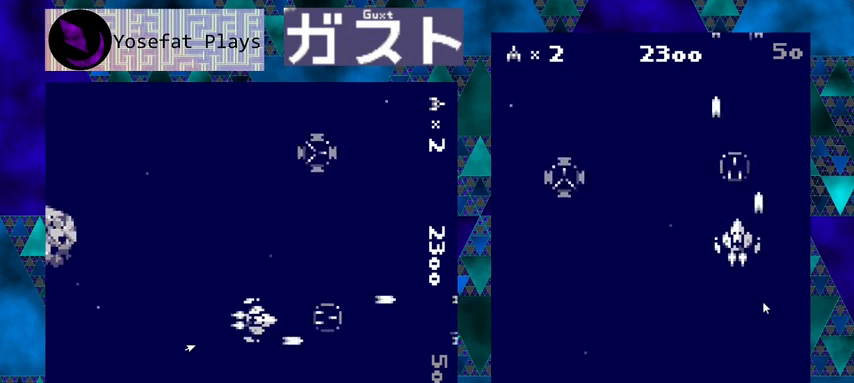
{"buttons": ["Y", "DPAD_DOWN", "DPAD_LEFT"], "left_stick": "center", "events": [[167, "DPAD_UP", "up"], [300, "Y", "up"], [400, "DPAD_LEFT", "down"], [400, "Y", "down"], [500, "DPAD_DOWN", "down"]]}
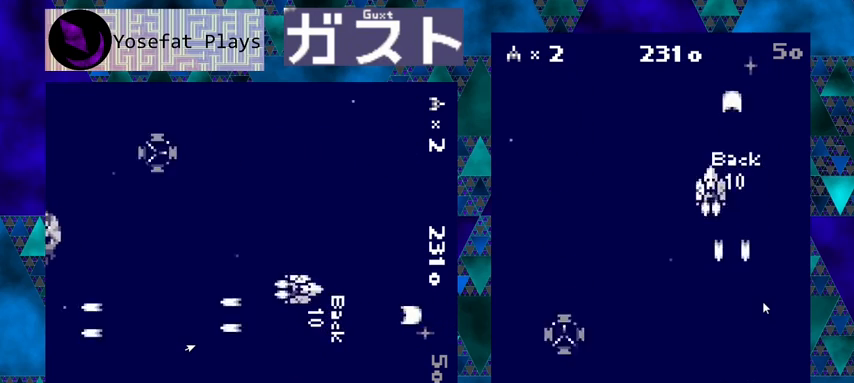
{"buttons": ["Y"], "left_stick": "center", "events": [[67, "DPAD_DOWN", "up"], [167, "DPAD_DOWN", "down"], [233, "DPAD_LEFT", "up"], [300, "DPAD_DOWN", "up"]]}
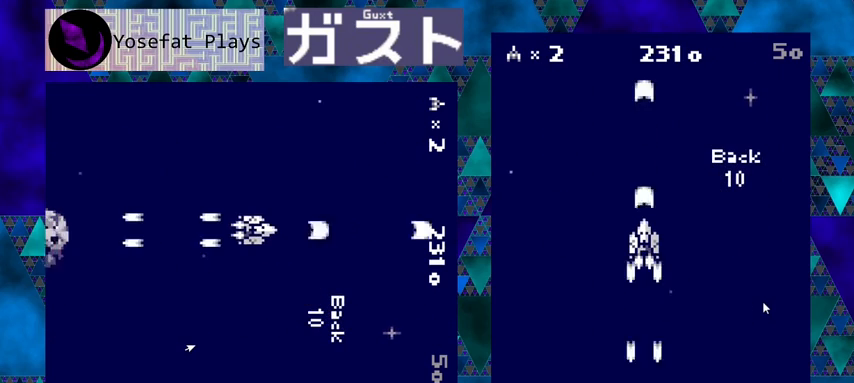
{"buttons": ["Y"], "left_stick": "center", "events": []}
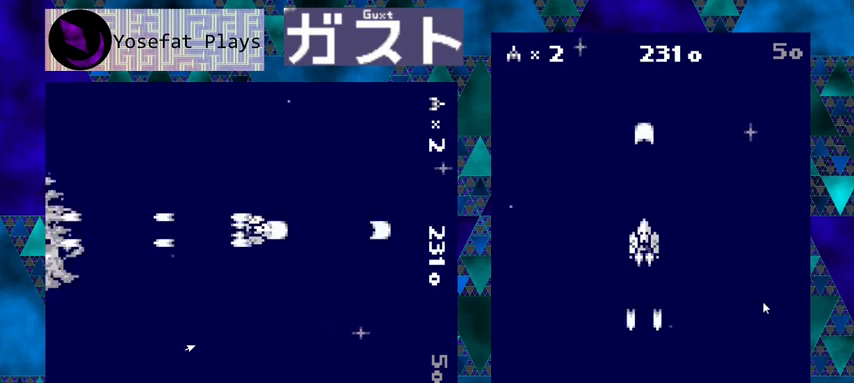
{"buttons": ["Y"], "left_stick": "center", "events": []}
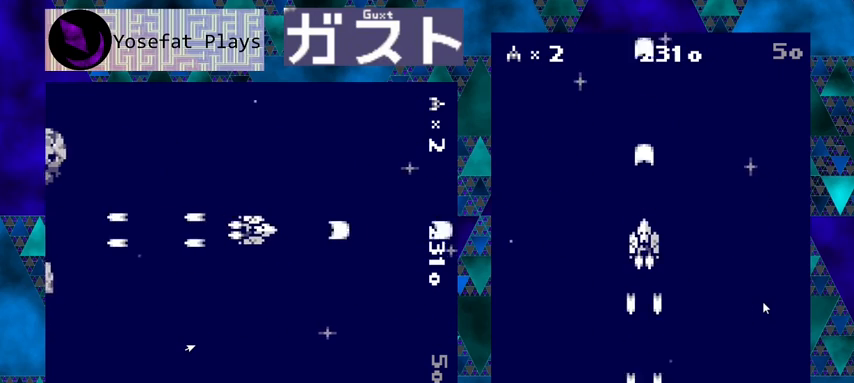
{"buttons": ["Y"], "left_stick": "center", "events": [[167, "DPAD_RIGHT", "down"], [300, "DPAD_RIGHT", "up"]]}
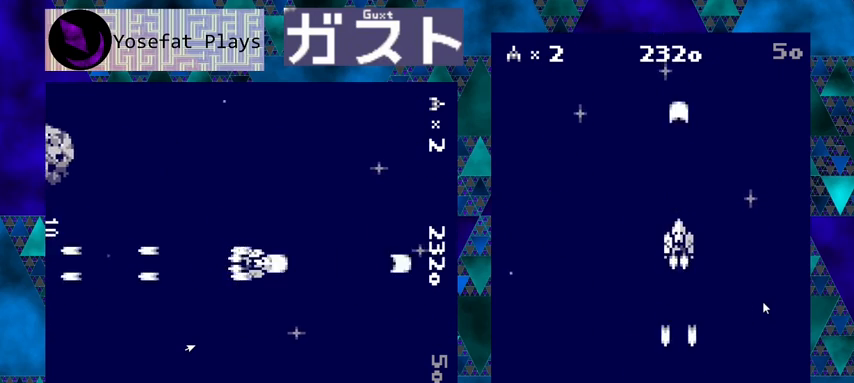
{"buttons": ["Y", "DPAD_LEFT"], "left_stick": "center", "events": [[200, "DPAD_LEFT", "down"]]}
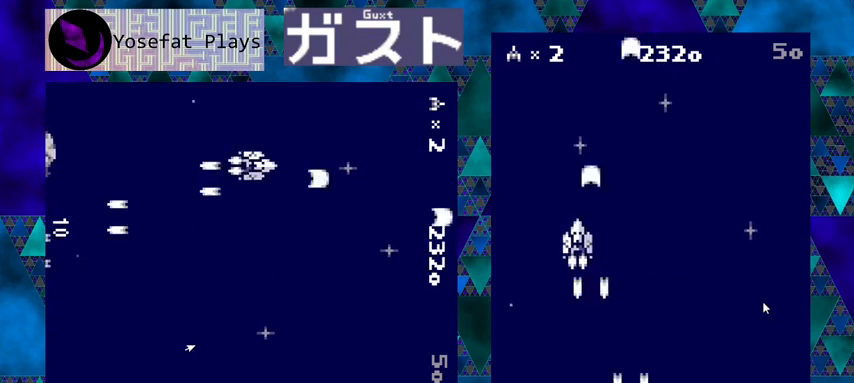
{"buttons": ["Y"], "left_stick": "center", "events": [[67, "DPAD_LEFT", "up"]]}
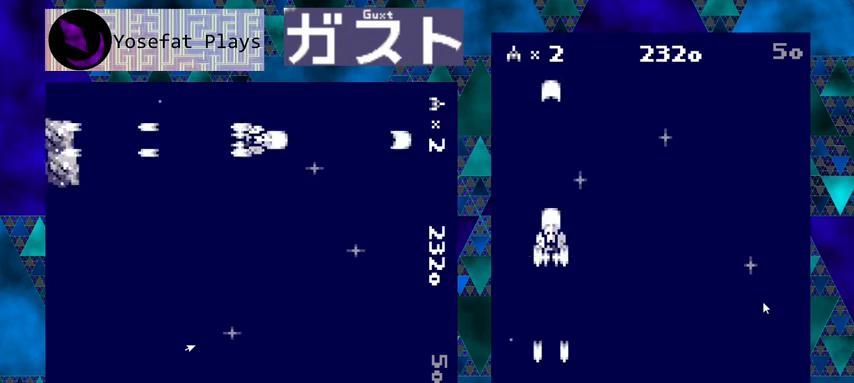
{"buttons": ["Y"], "left_stick": "center", "events": [[167, "DPAD_RIGHT", "down"], [233, "DPAD_RIGHT", "up"]]}
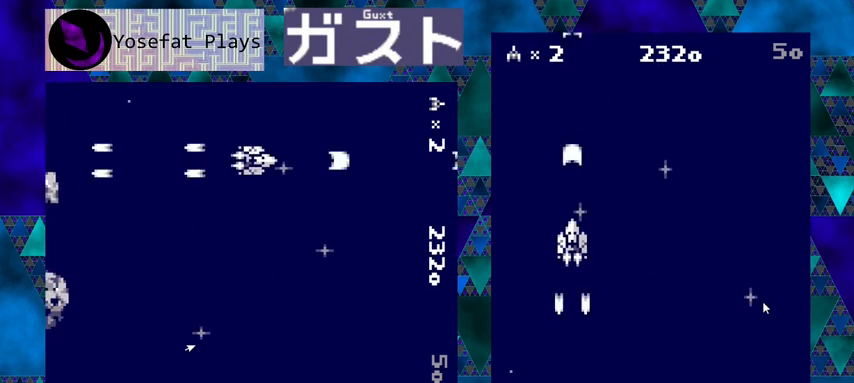
{"buttons": ["Y"], "left_stick": "center", "events": [[67, "DPAD_RIGHT", "down"], [467, "DPAD_RIGHT", "up"]]}
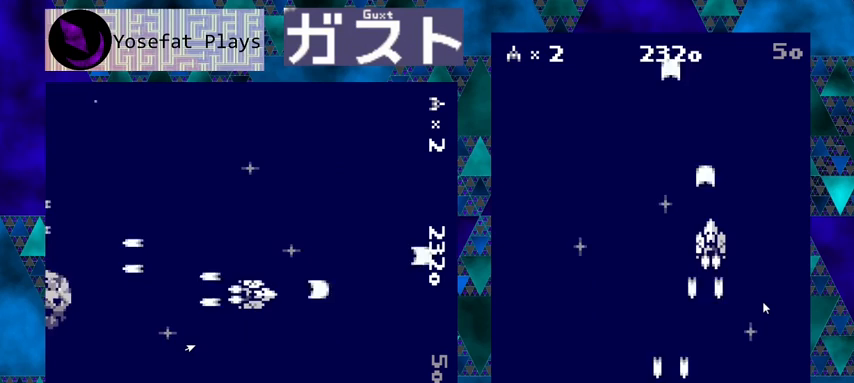
{"buttons": ["Y", "DPAD_LEFT"], "left_stick": "center", "events": [[433, "DPAD_LEFT", "down"]]}
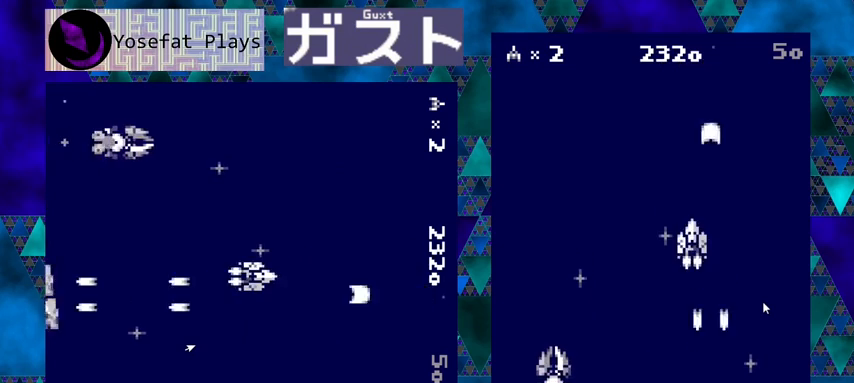
{"buttons": ["Y"], "left_stick": "center", "events": [[100, "DPAD_UP", "down"], [200, "DPAD_LEFT", "up"], [267, "DPAD_UP", "up"], [300, "DPAD_DOWN", "down"], [300, "DPAD_RIGHT", "down"], [367, "DPAD_RIGHT", "up"], [467, "DPAD_DOWN", "up"]]}
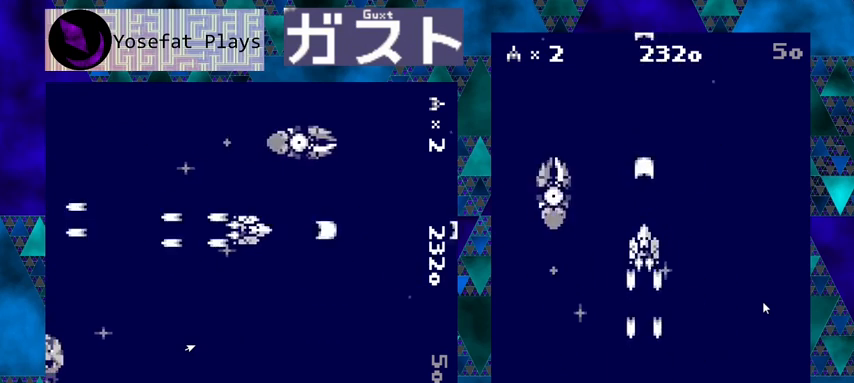
{"buttons": ["Y", "DPAD_RIGHT"], "left_stick": "center", "events": [[267, "DPAD_RIGHT", "down"]]}
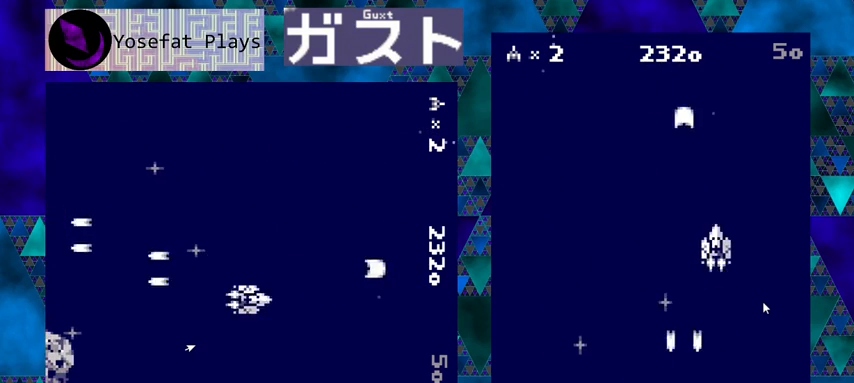
{"buttons": ["Y"], "left_stick": "center", "events": [[167, "DPAD_RIGHT", "up"]]}
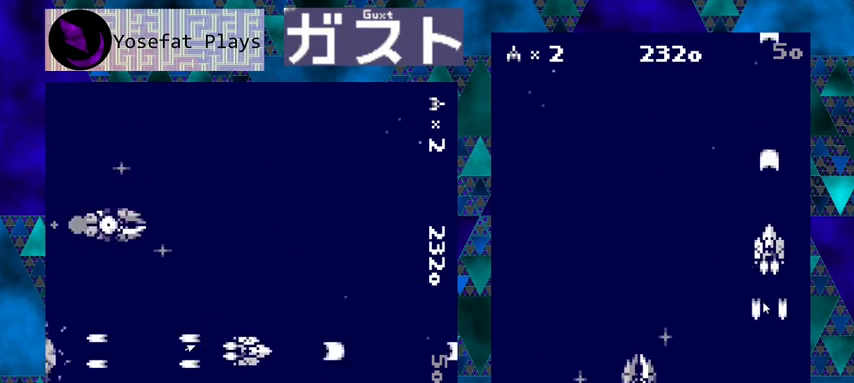
{"buttons": ["Y"], "left_stick": "center", "events": []}
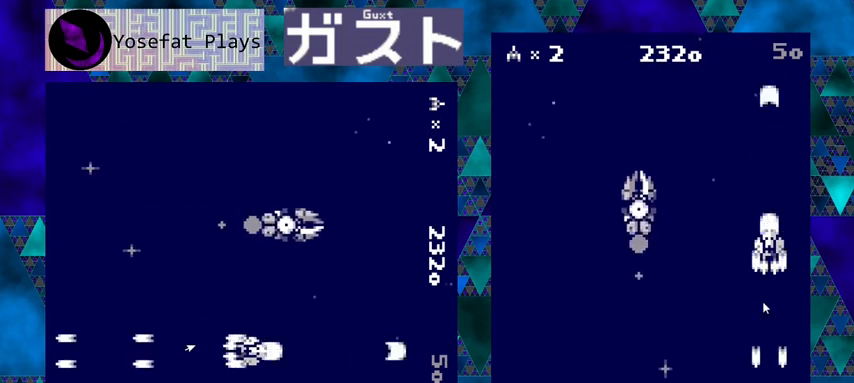
{"buttons": ["Y"], "left_stick": "center", "events": []}